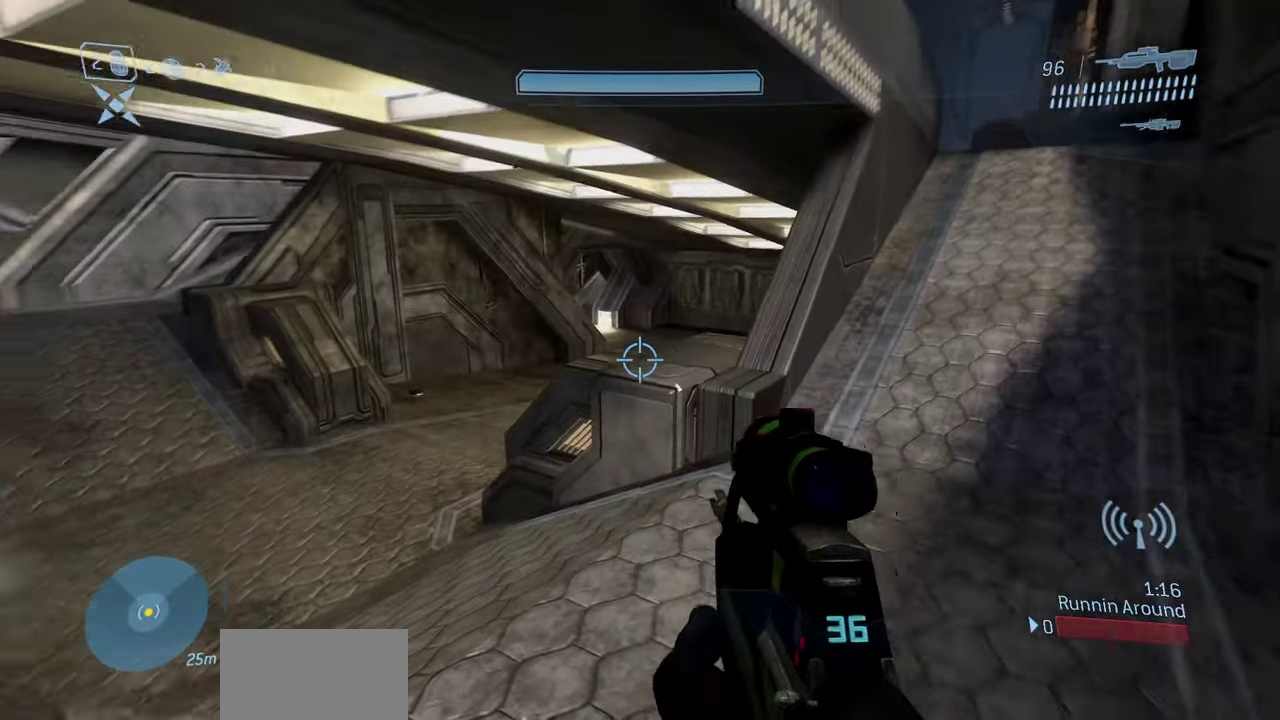
Gameplay with a controller (Xbox layout); each line is a JSON object with the inputs held at the frame after it (dt_ms = milliseconds from this image to that frame). "events" lists button and stick changes between this image and that frame as [ms after this image, input, new state], when the widget could be followed in between.
{"dt_ms": 450, "buttons": [], "left_stick": "up-right", "right_stick": "left", "events": [[50, "left_stick", "up-right"], [183, "right_stick", "center"], [350, "right_stick", "left"]]}
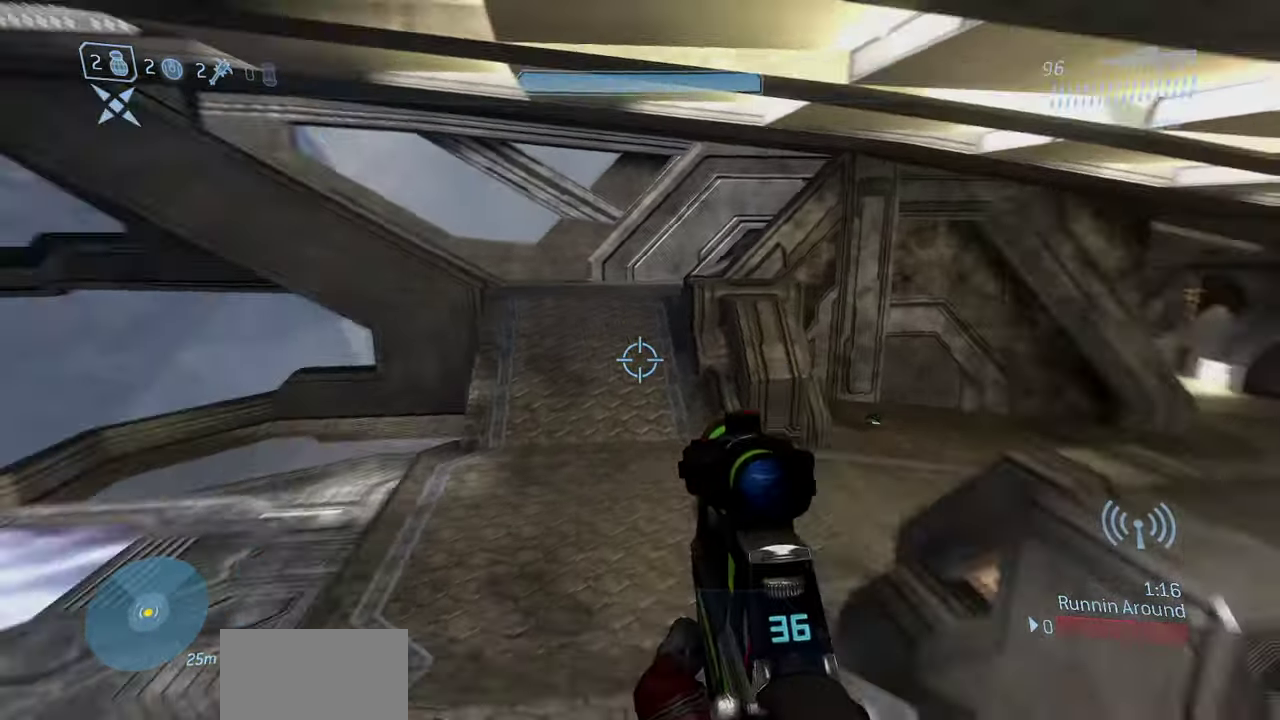
{"dt_ms": 700, "buttons": [], "left_stick": "up-right", "right_stick": "up-left", "events": [[250, "right_stick", "up-left"], [300, "right_stick", "center"], [667, "right_stick", "up-left"]]}
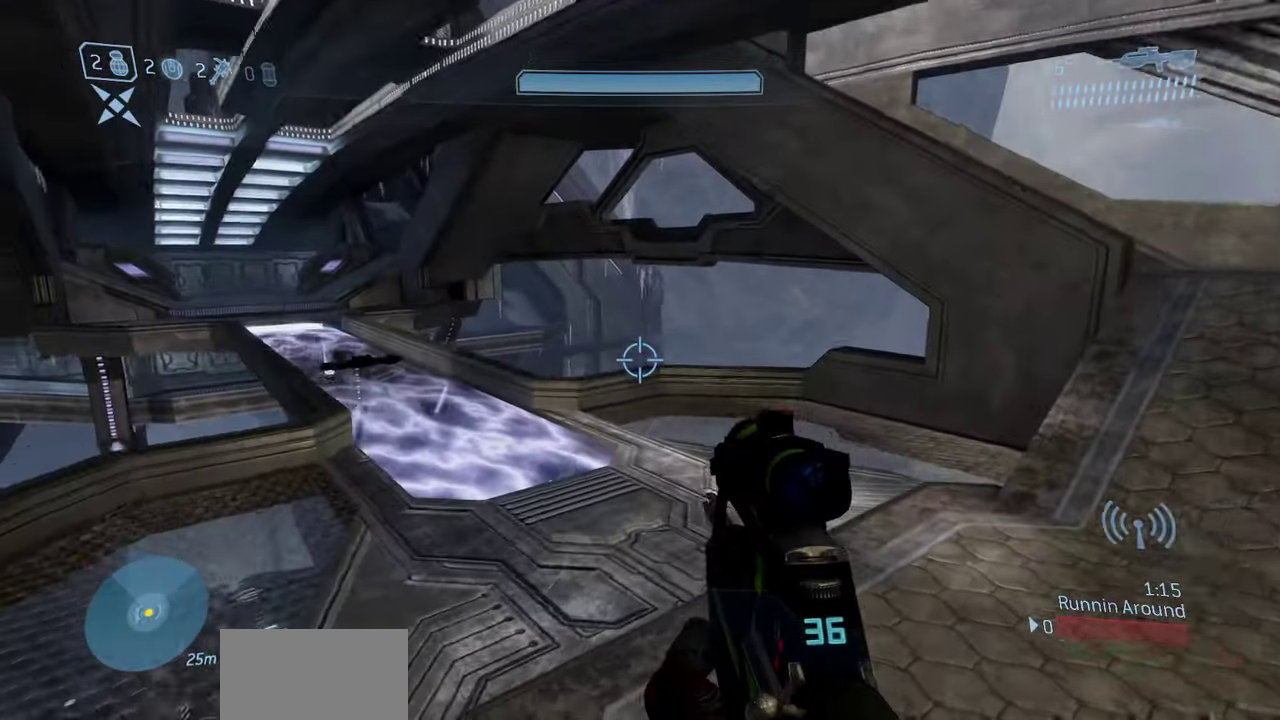
{"dt_ms": 350, "buttons": [], "left_stick": "up-right", "right_stick": "left", "events": [[50, "right_stick", "up"], [267, "right_stick", "left"]]}
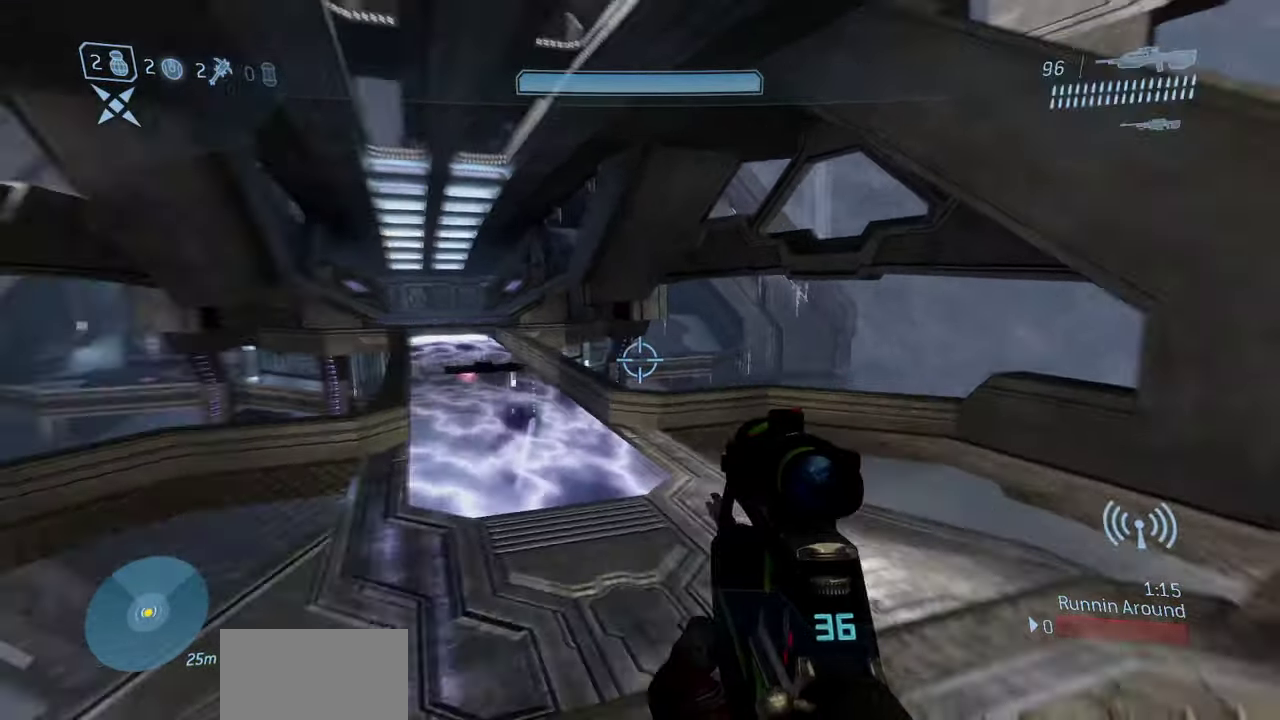
{"dt_ms": 450, "buttons": [], "left_stick": "right", "right_stick": "center", "events": [[50, "left_stick", "right"], [50, "right_stick", "up-left"], [100, "right_stick", "center"]]}
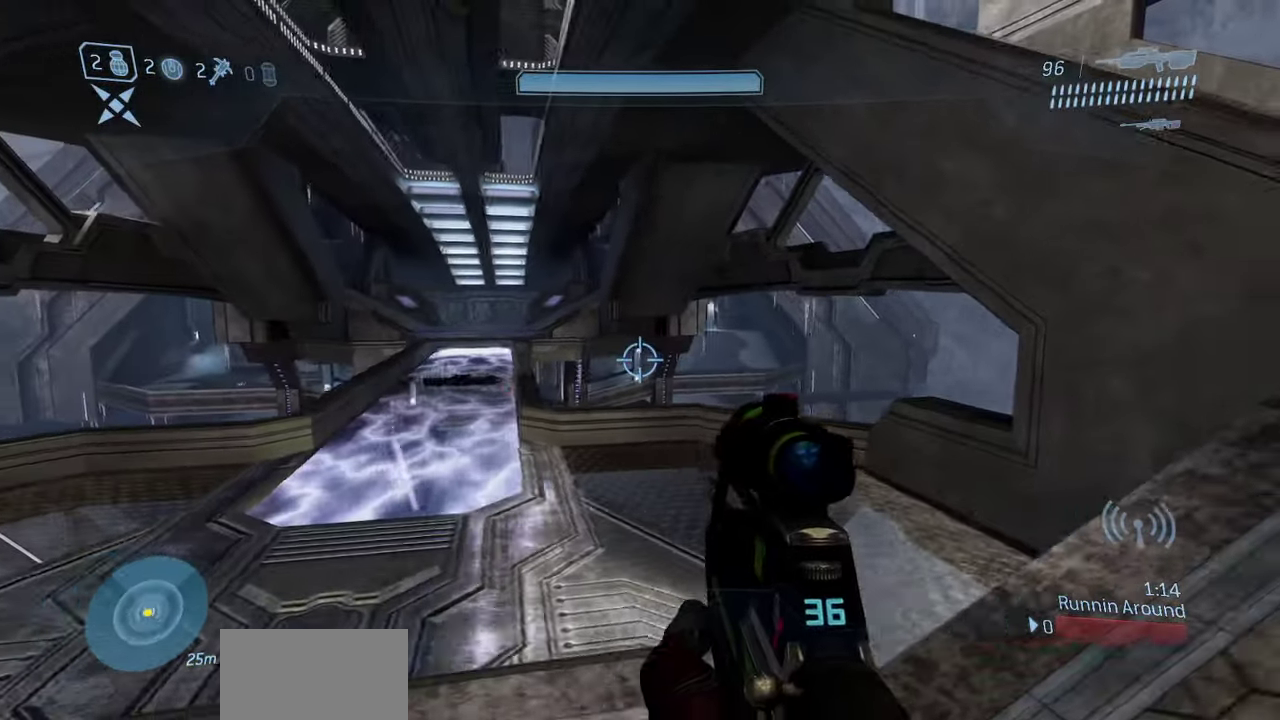
{"dt_ms": 700, "buttons": [], "left_stick": "right", "right_stick": "center", "events": [[33, "left_stick", "up-right"], [533, "left_stick", "right"]]}
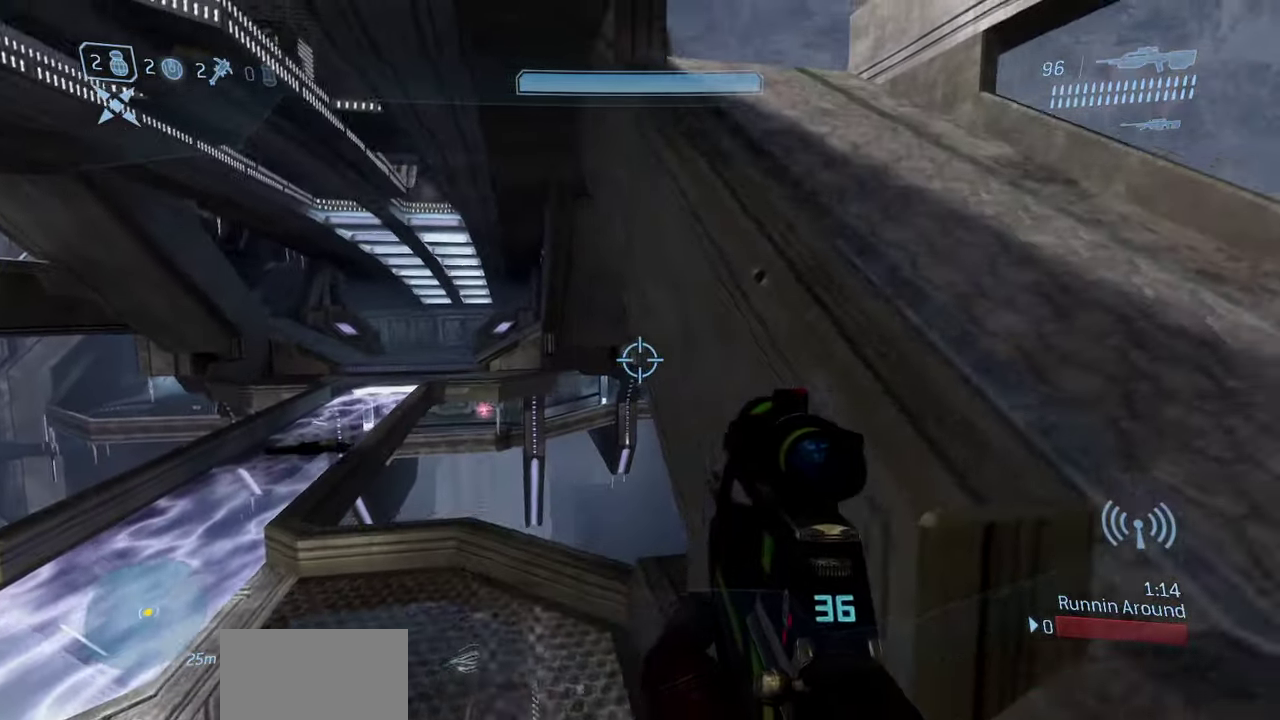
{"dt_ms": 350, "buttons": [], "left_stick": "up-right", "right_stick": "left", "events": [[33, "left_stick", "up-right"], [83, "right_stick", "left"]]}
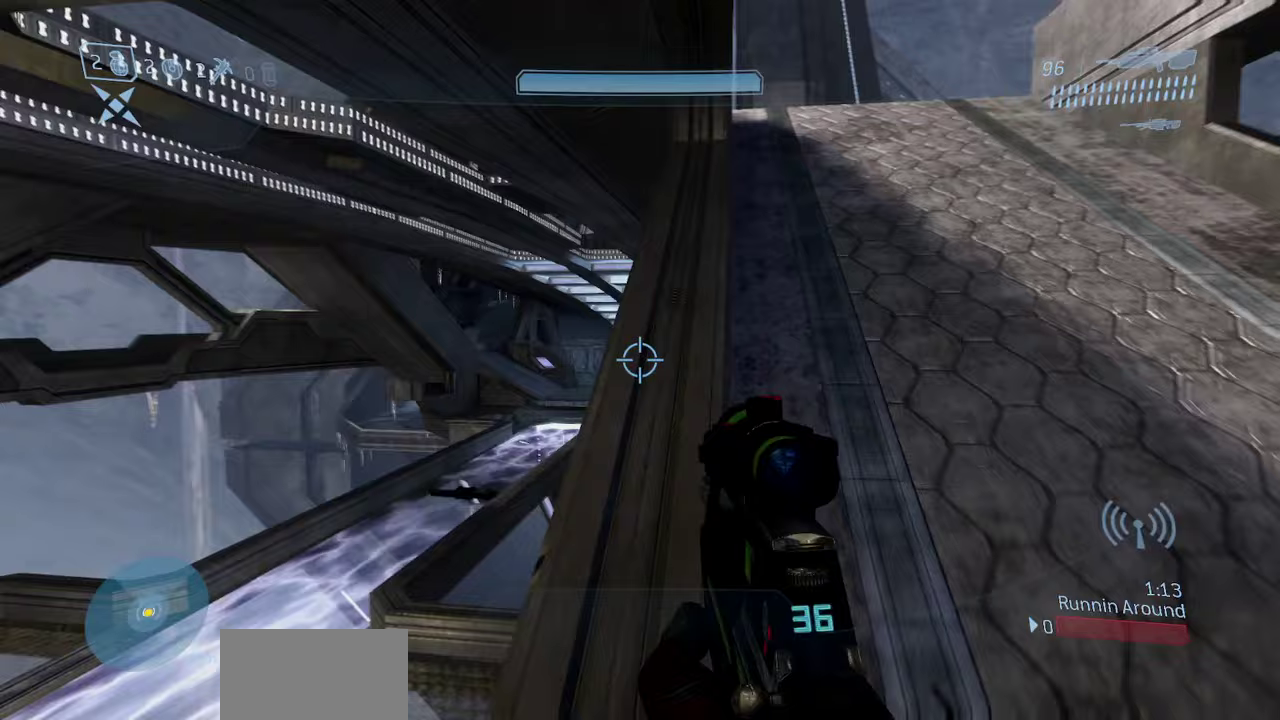
{"dt_ms": 450, "buttons": [], "left_stick": "up-right", "right_stick": "center", "events": [[133, "right_stick", "center"]]}
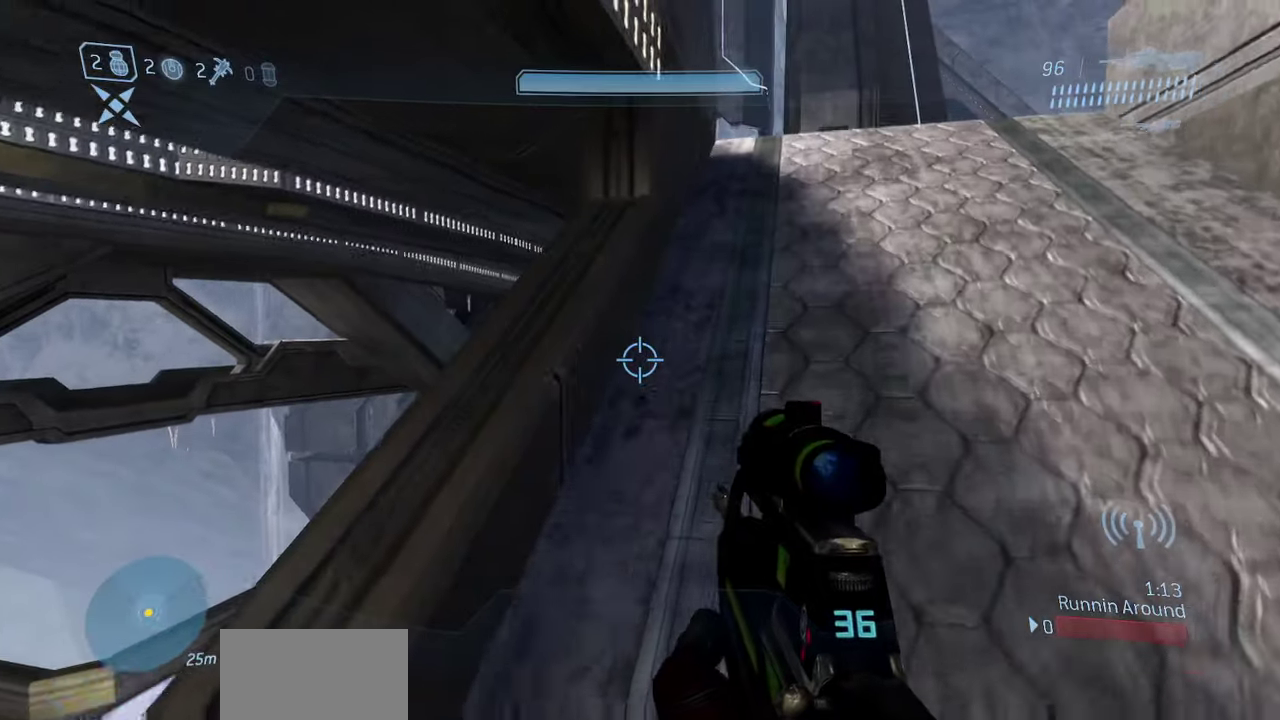
{"dt_ms": 550, "buttons": ["A"], "left_stick": "up-right", "right_stick": "down-right", "events": [[200, "A", "down"], [383, "right_stick", "down-right"]]}
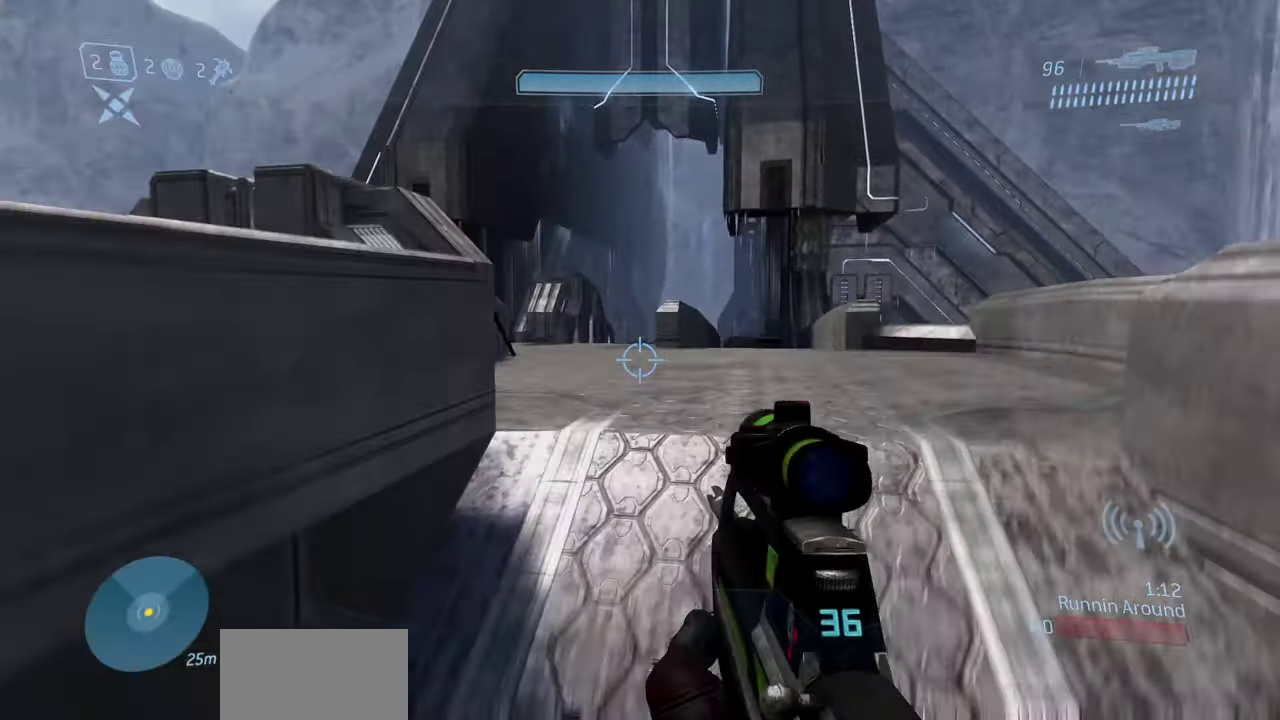
{"dt_ms": 650, "buttons": [], "left_stick": "up", "right_stick": "center", "events": [[33, "right_stick", "center"], [167, "A", "up"], [600, "left_stick", "up"]]}
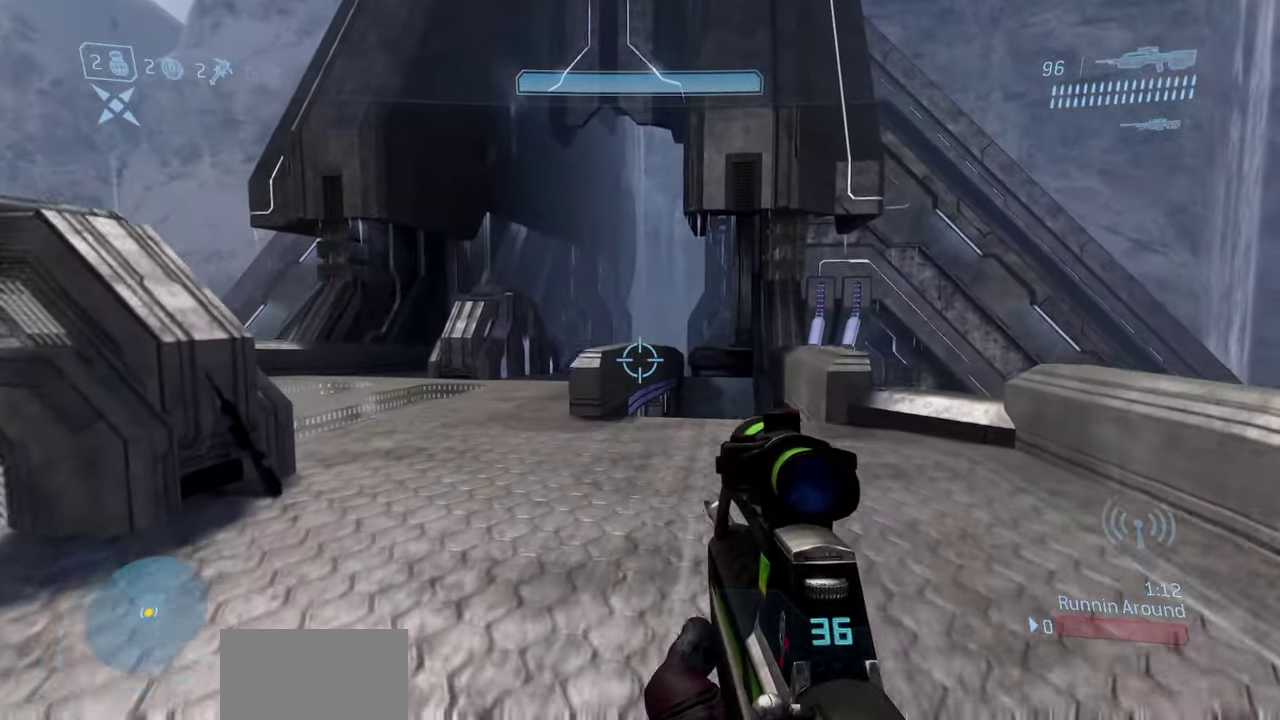
{"dt_ms": 350, "buttons": [], "left_stick": "up-left", "right_stick": "center", "events": [[67, "left_stick", "up-left"], [83, "right_stick", "left"], [250, "right_stick", "up-left"], [317, "right_stick", "center"]]}
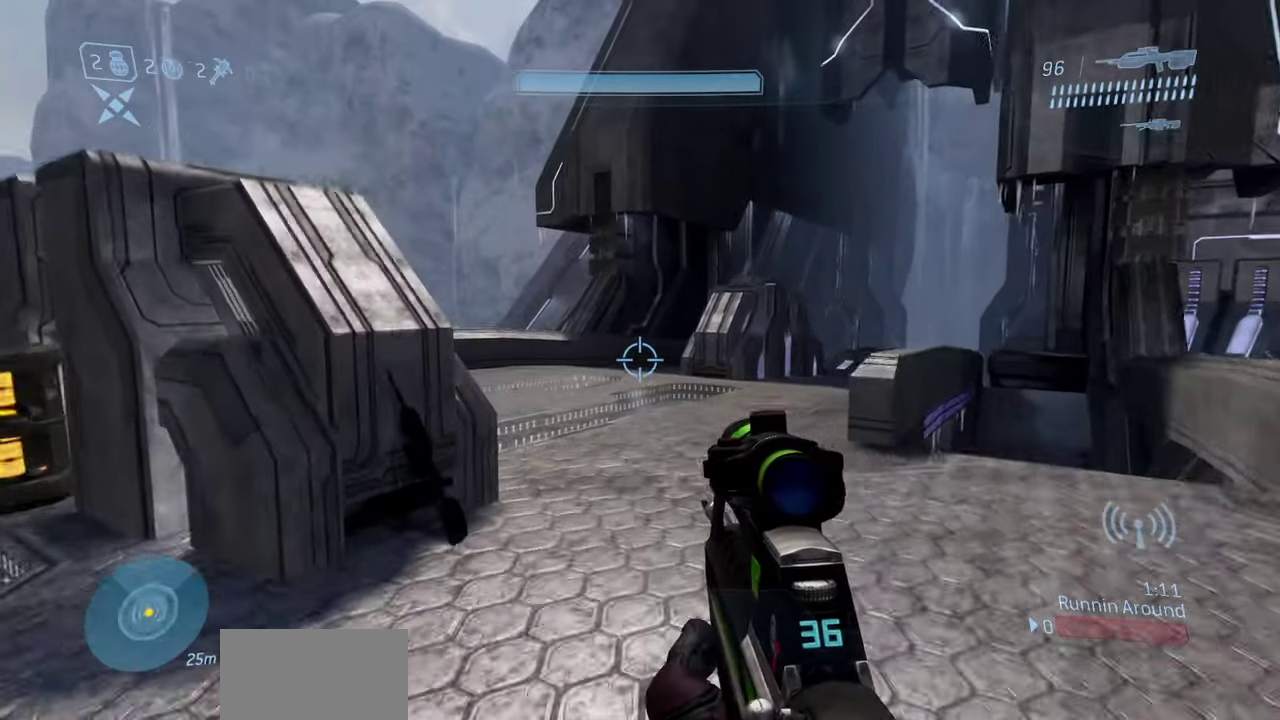
{"dt_ms": 450, "buttons": ["A", "L3"], "left_stick": "up-left", "right_stick": "right"}
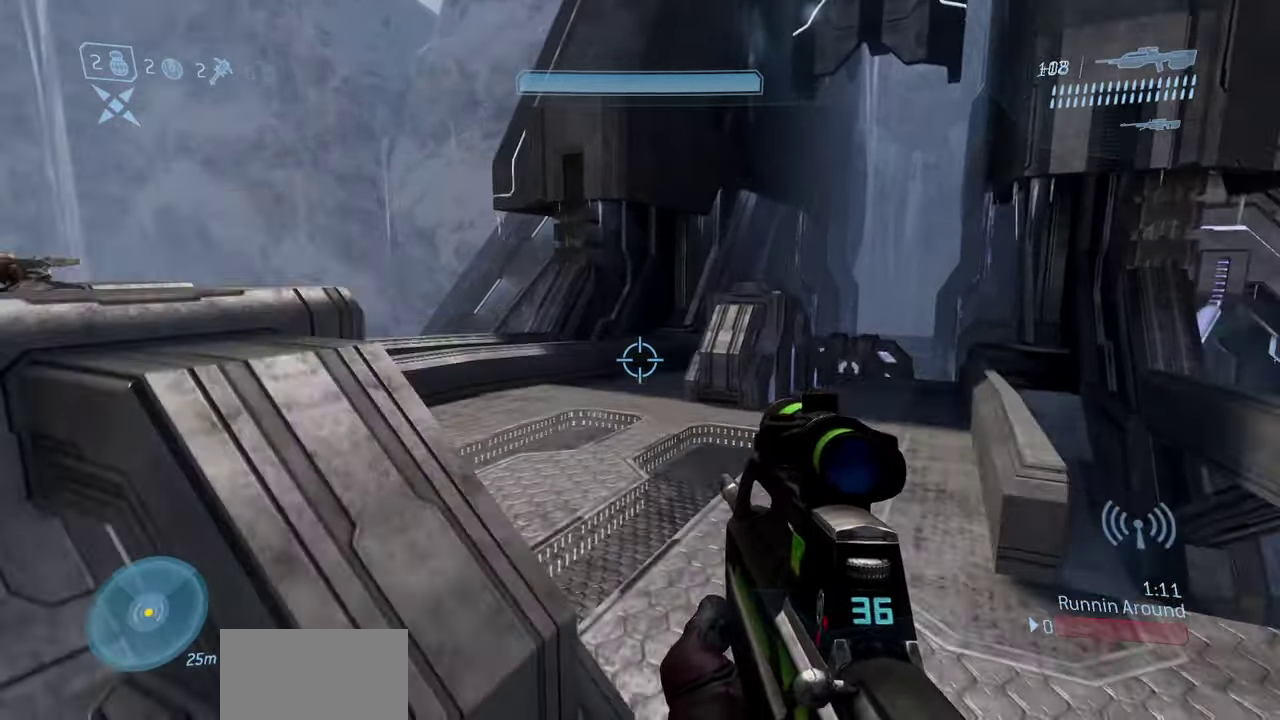
{"dt_ms": 700, "buttons": [], "left_stick": "left", "right_stick": "down-right"}
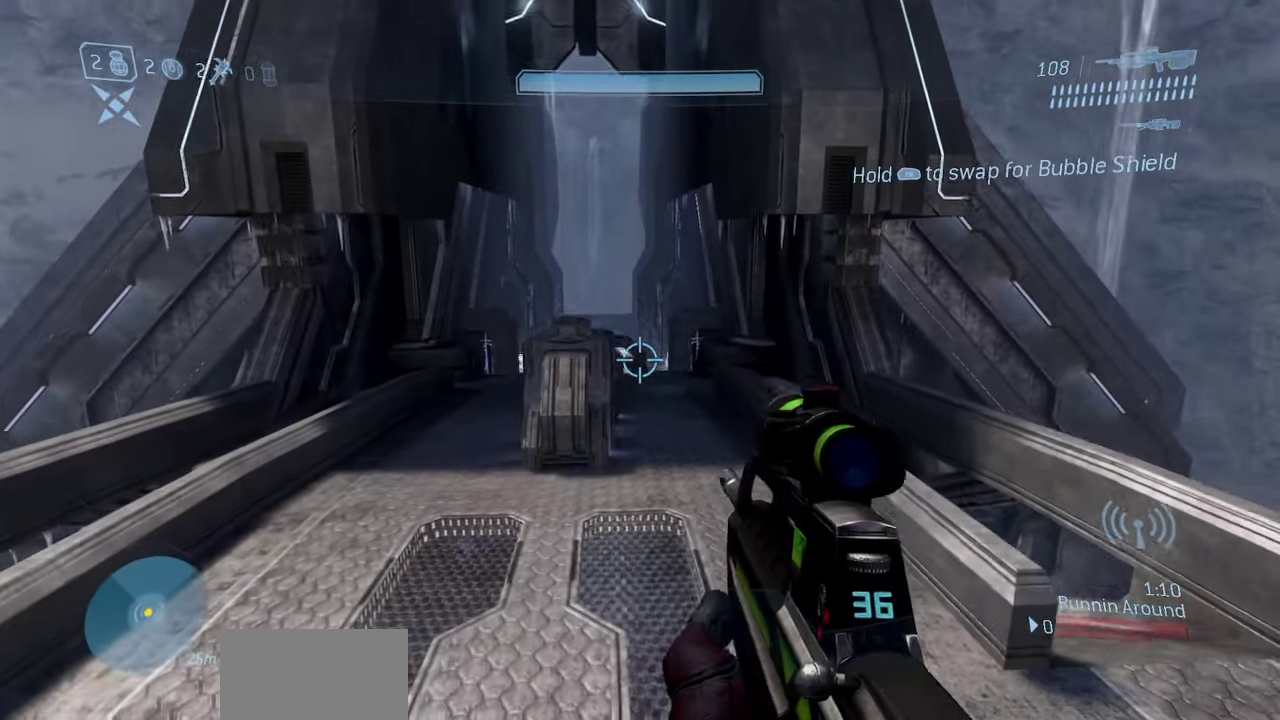
{"dt_ms": 350, "buttons": [], "left_stick": "center", "right_stick": "center", "events": [[100, "left_stick", "up-left"], [167, "left_stick", "center"], [167, "right_stick", "center"]]}
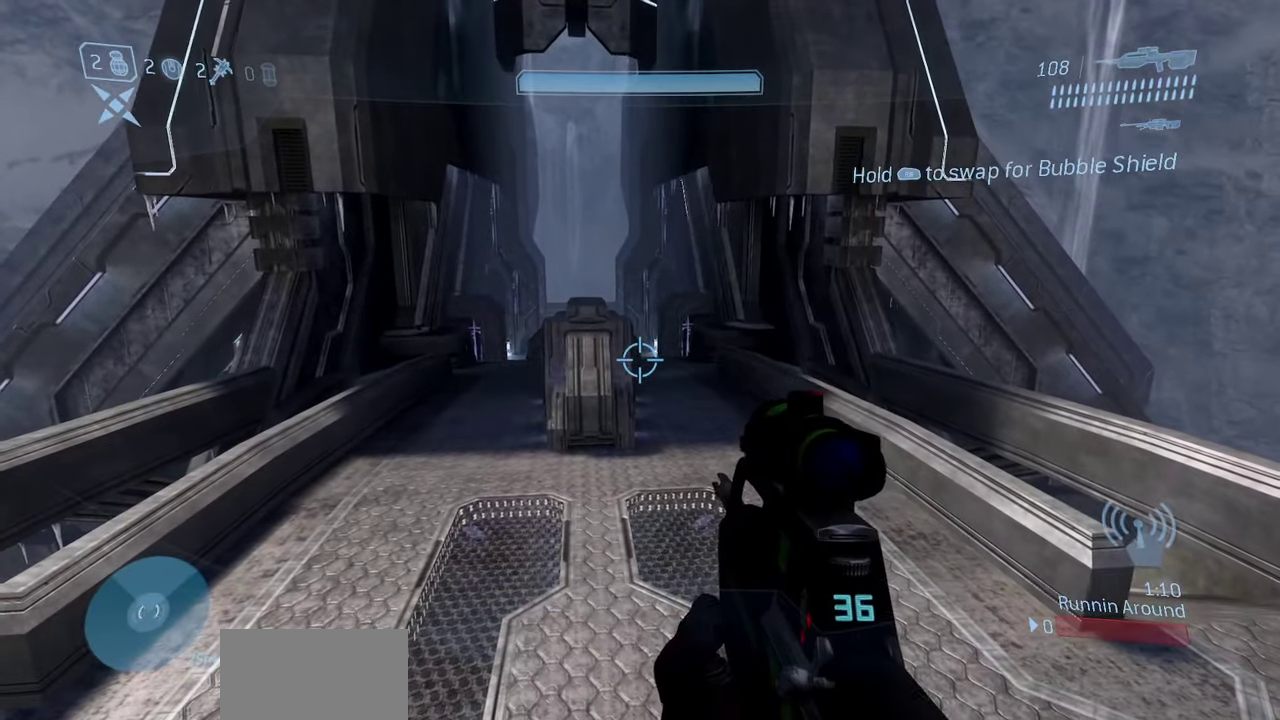
{"dt_ms": 450, "buttons": [], "left_stick": "center", "right_stick": "left", "events": [[383, "right_stick", "left"]]}
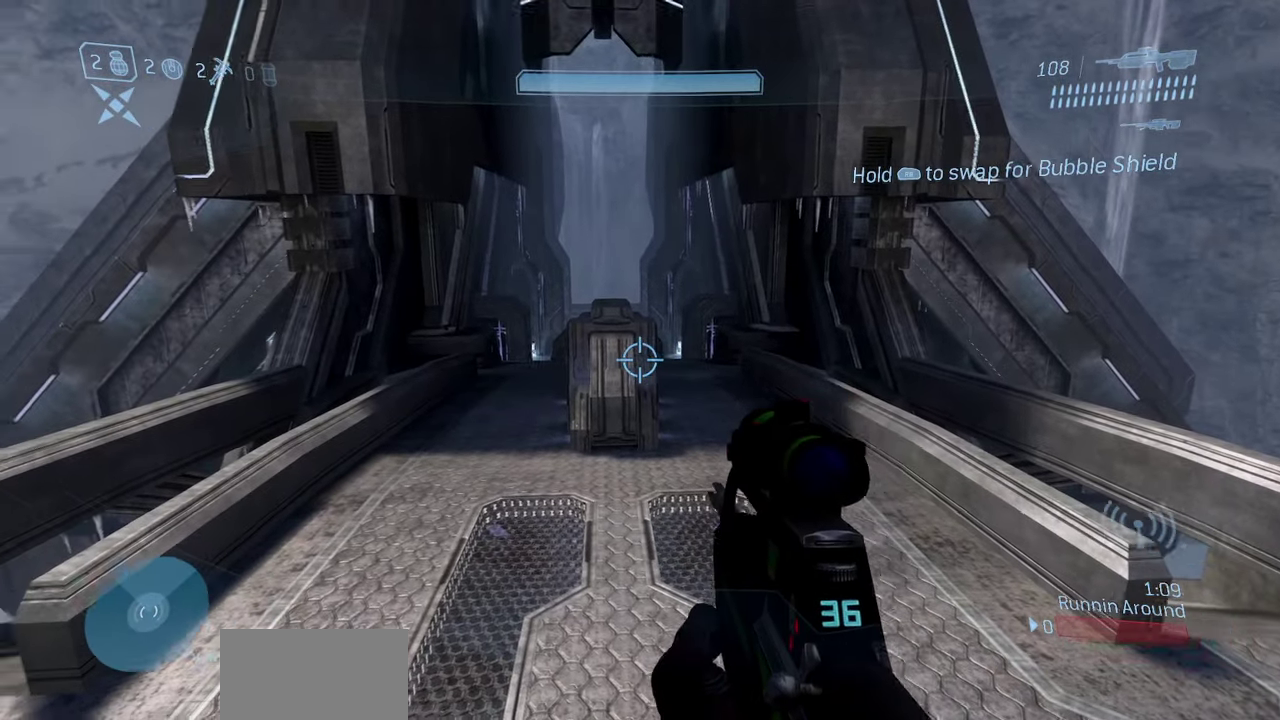
{"dt_ms": 700, "buttons": [], "left_stick": "center", "right_stick": "center", "events": [[83, "right_stick", "up-left"], [133, "right_stick", "center"]]}
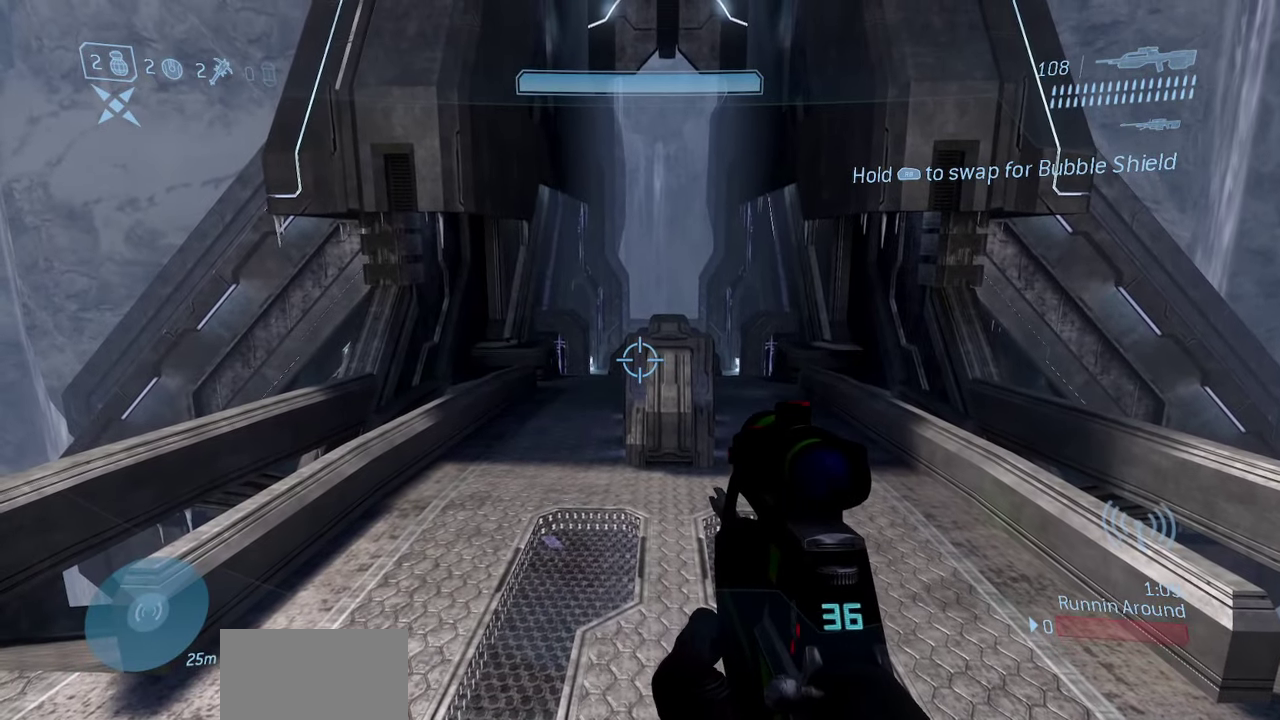
{"dt_ms": 350, "buttons": [], "left_stick": "center", "right_stick": "up", "events": [[167, "right_stick", "up"]]}
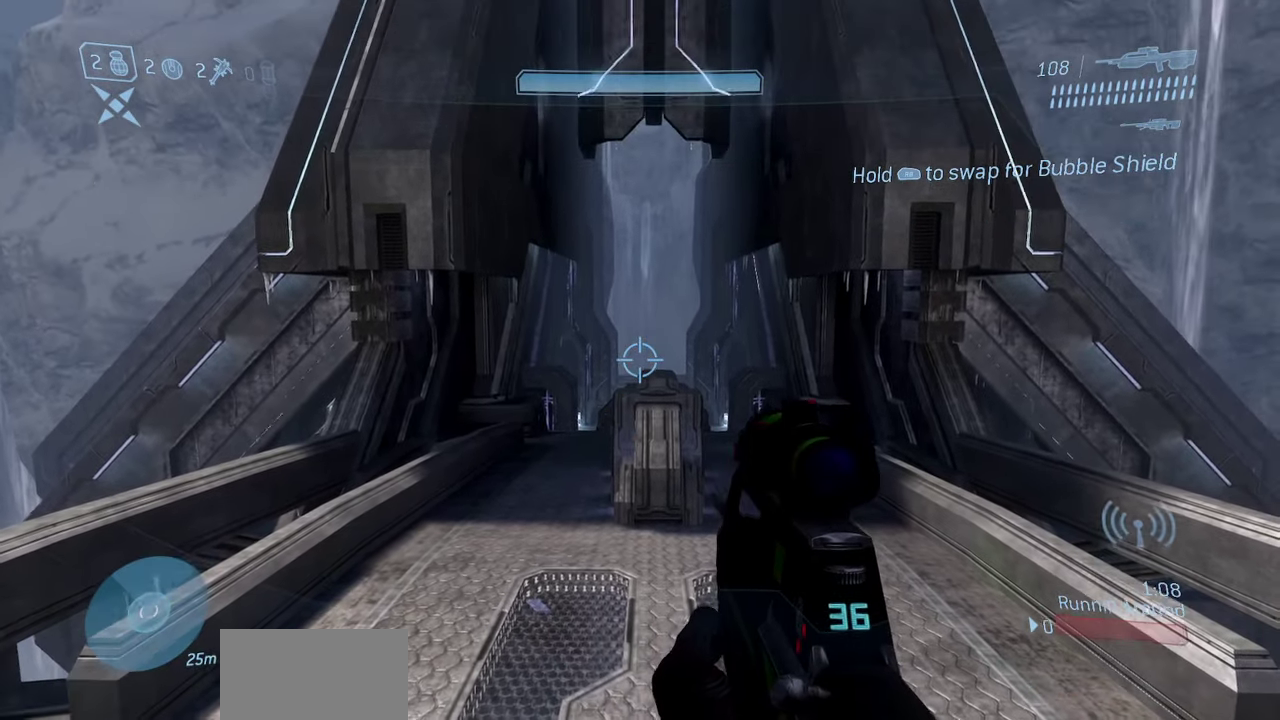
{"dt_ms": 650, "buttons": [], "left_stick": "left", "right_stick": "center", "events": [[33, "right_stick", "center"], [550, "left_stick", "left"]]}
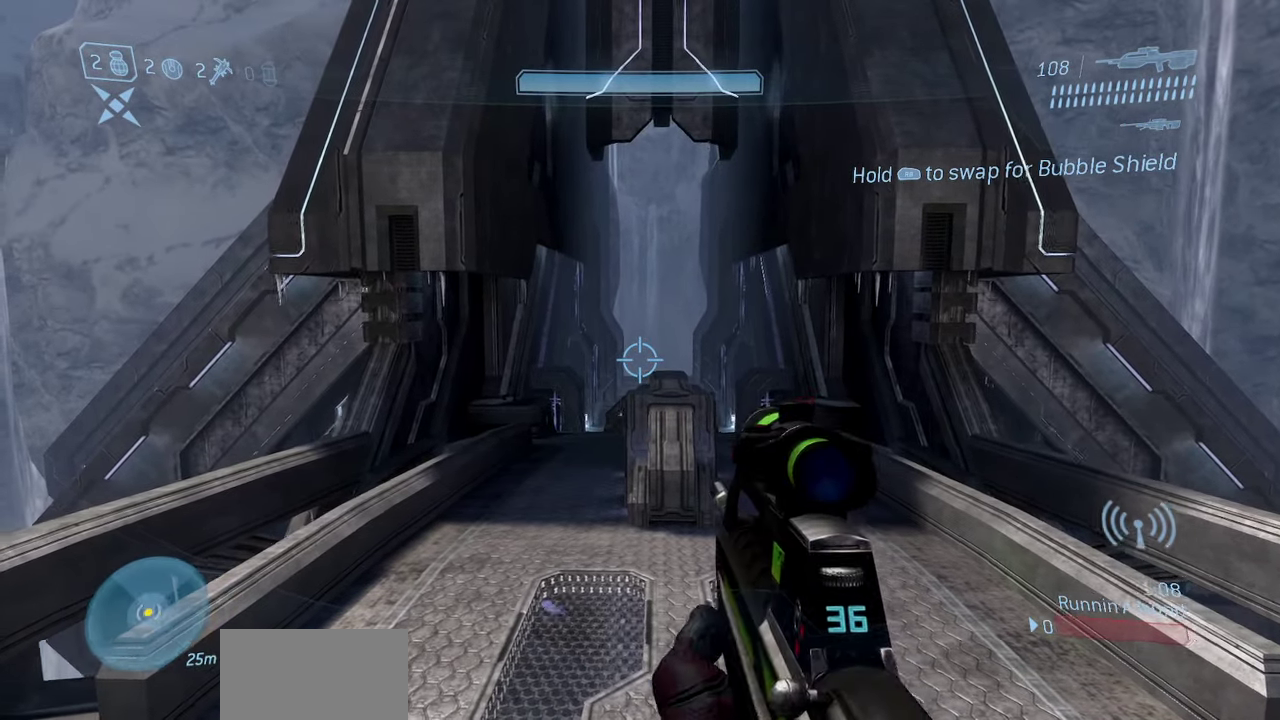
{"dt_ms": 350, "buttons": [], "left_stick": "left", "right_stick": "center", "events": []}
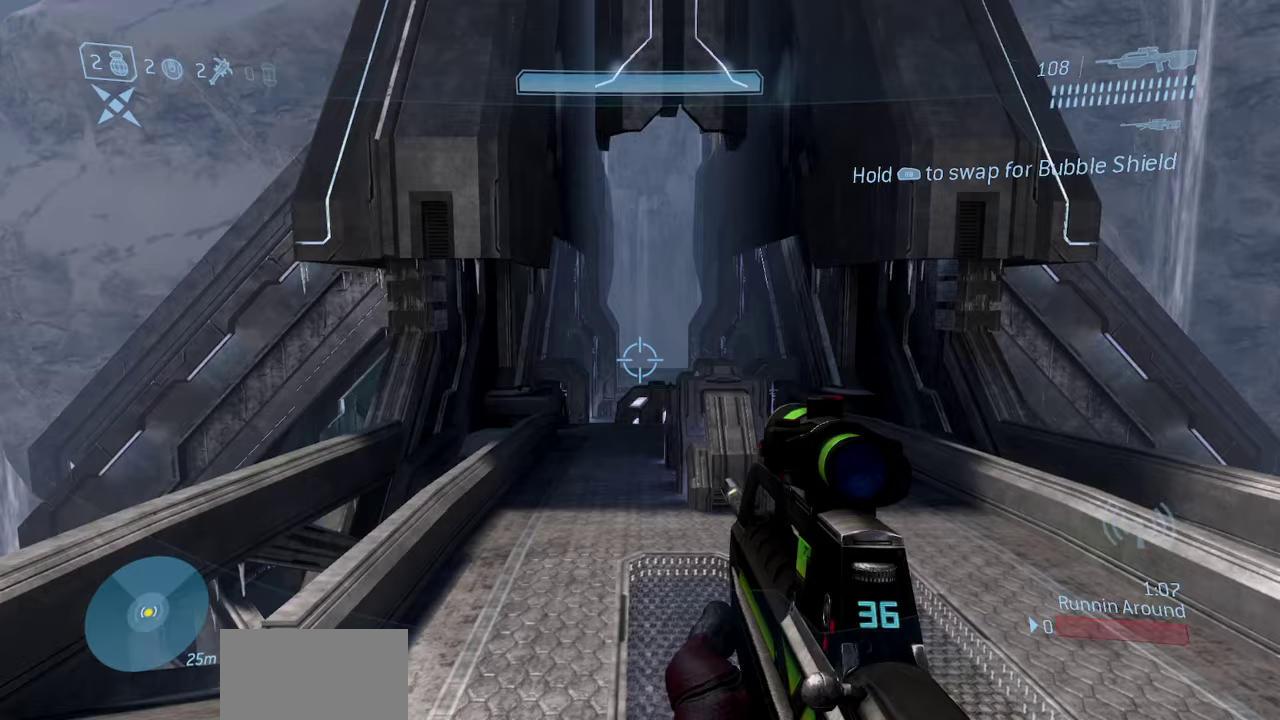
{"dt_ms": 350, "buttons": [], "left_stick": "left", "right_stick": "center", "events": []}
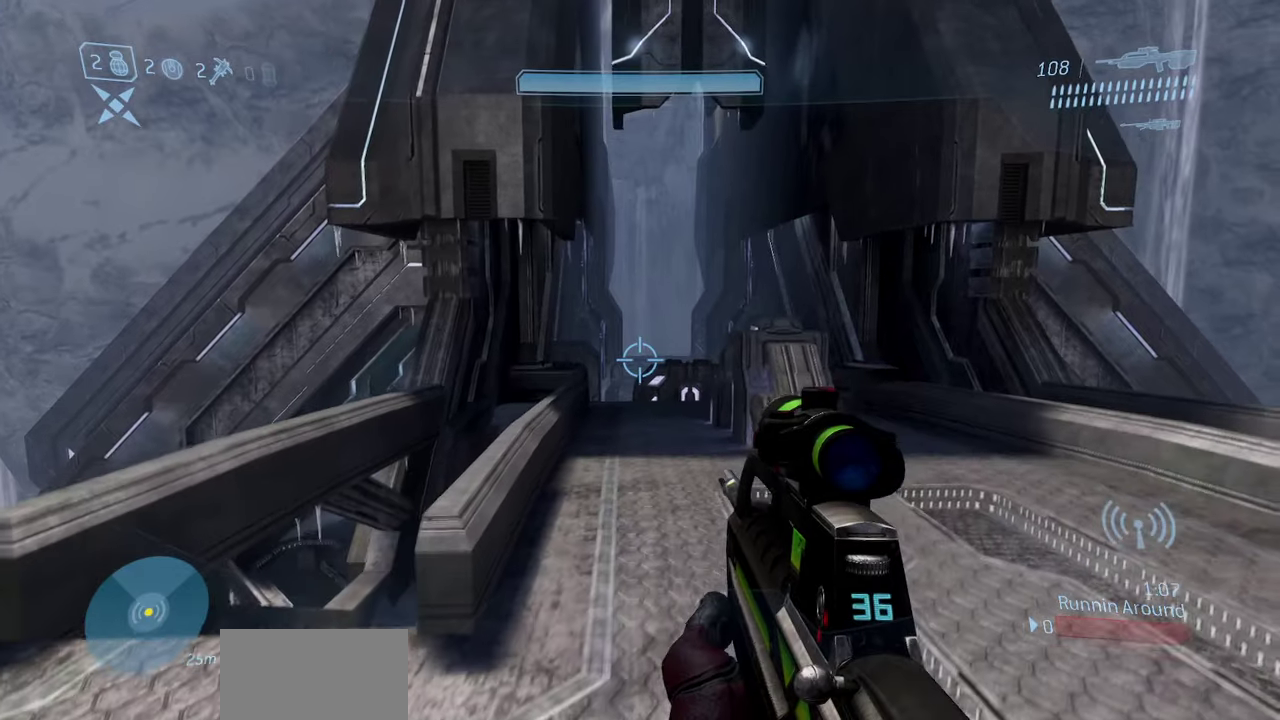
{"dt_ms": 800, "buttons": [], "left_stick": "left", "right_stick": "center", "events": []}
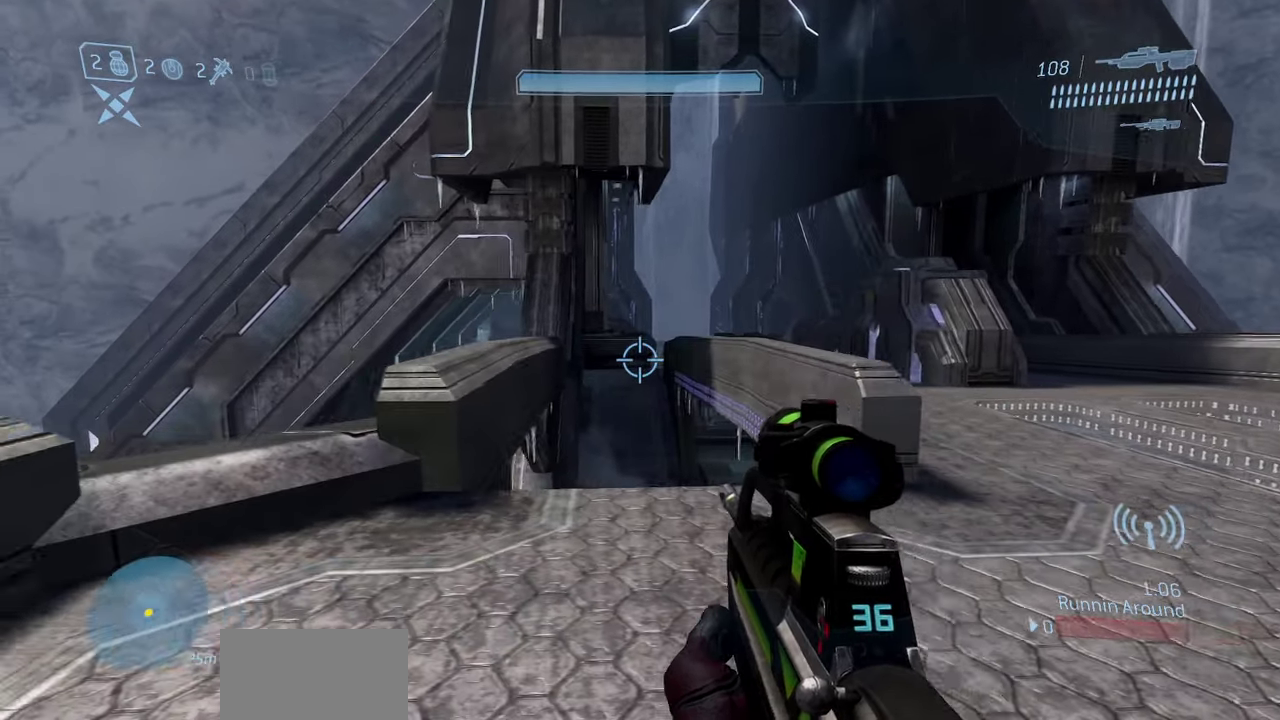
{"dt_ms": 350, "buttons": [], "left_stick": "left", "right_stick": "center", "events": []}
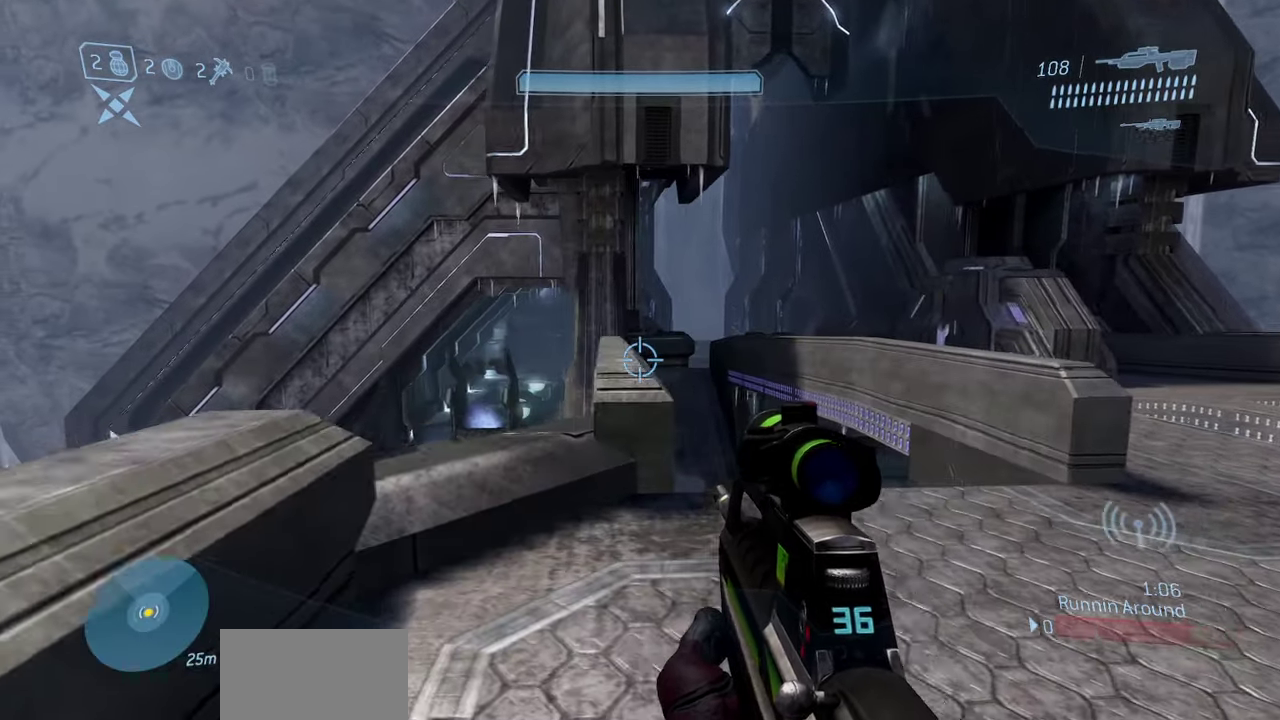
{"dt_ms": 650, "buttons": [], "left_stick": "center", "right_stick": "center", "events": [[17, "left_stick", "up-left"], [67, "left_stick", "center"]]}
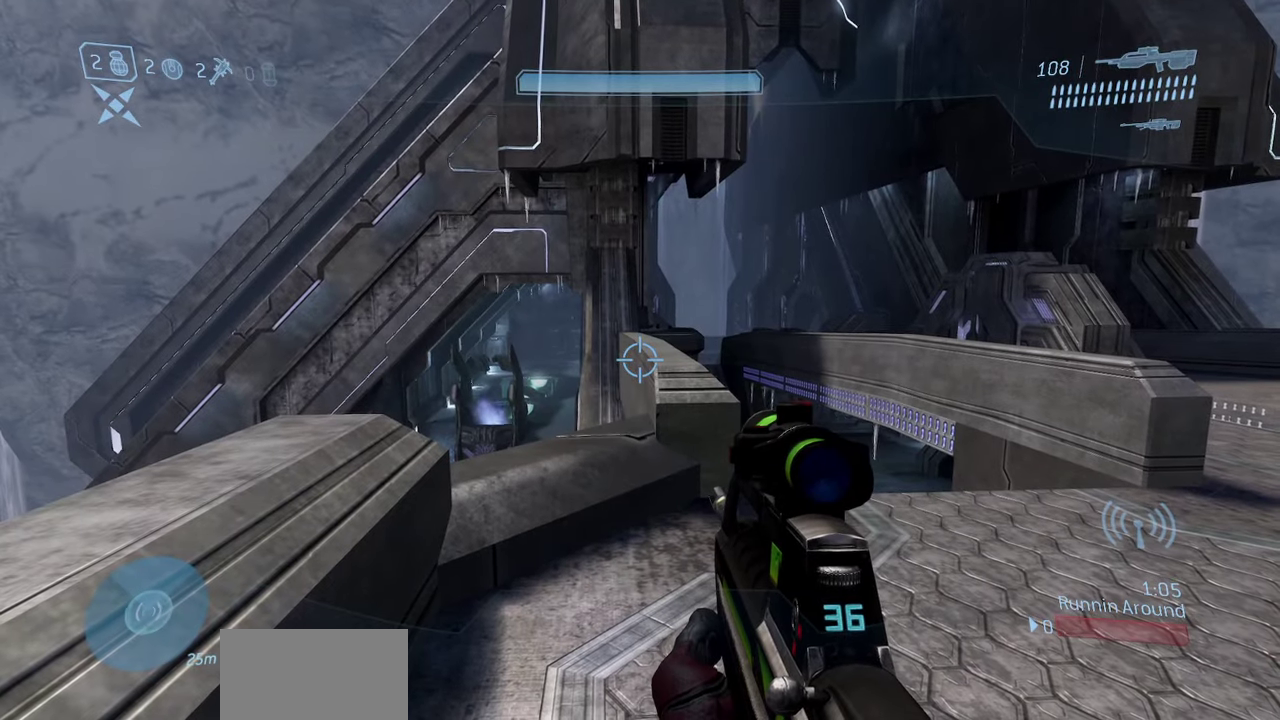
{"dt_ms": 350, "buttons": [], "left_stick": "center", "right_stick": "center", "events": []}
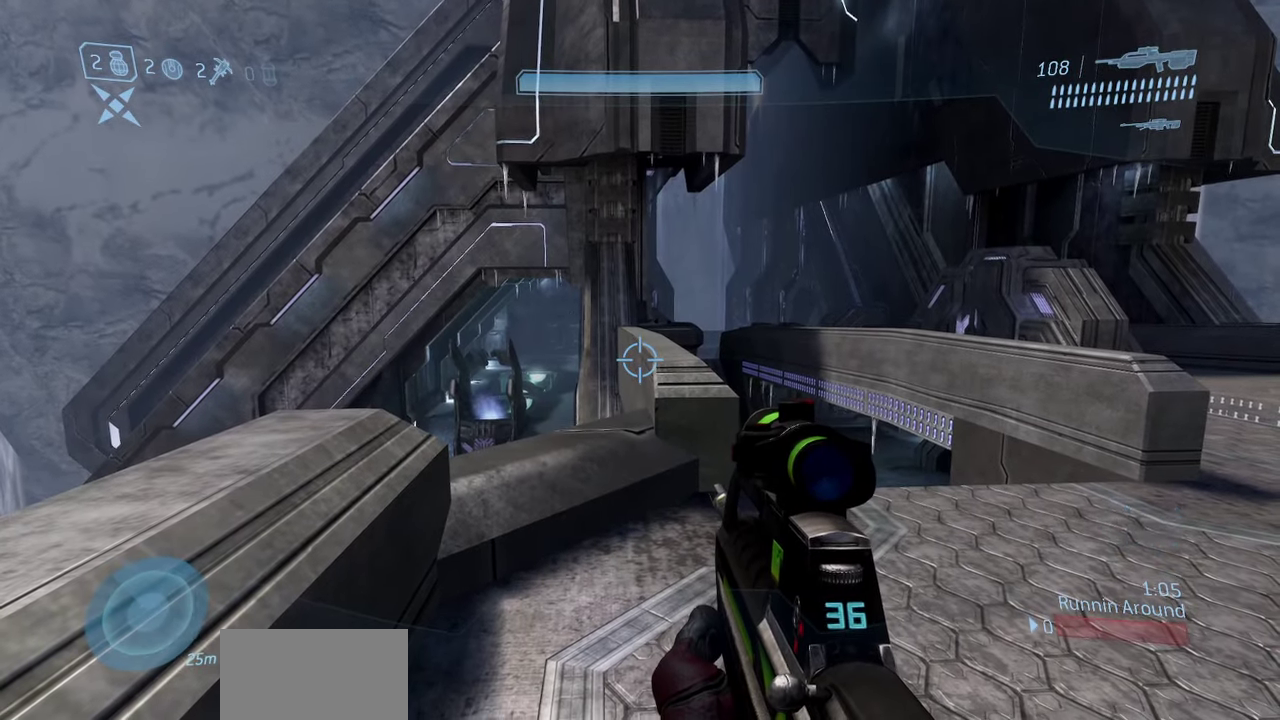
{"dt_ms": 500, "buttons": [], "left_stick": "center", "right_stick": "center", "events": []}
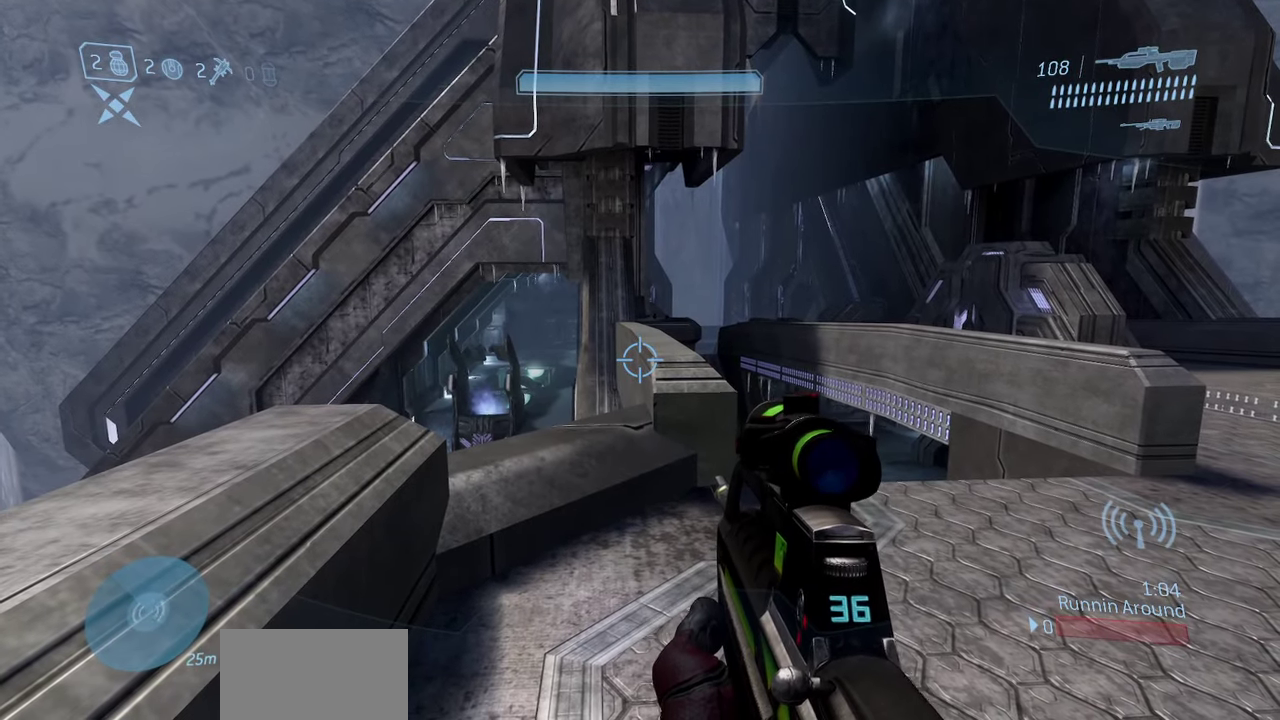
{"dt_ms": 500, "buttons": [], "left_stick": "right", "right_stick": "center", "events": [[500, "left_stick", "right"]]}
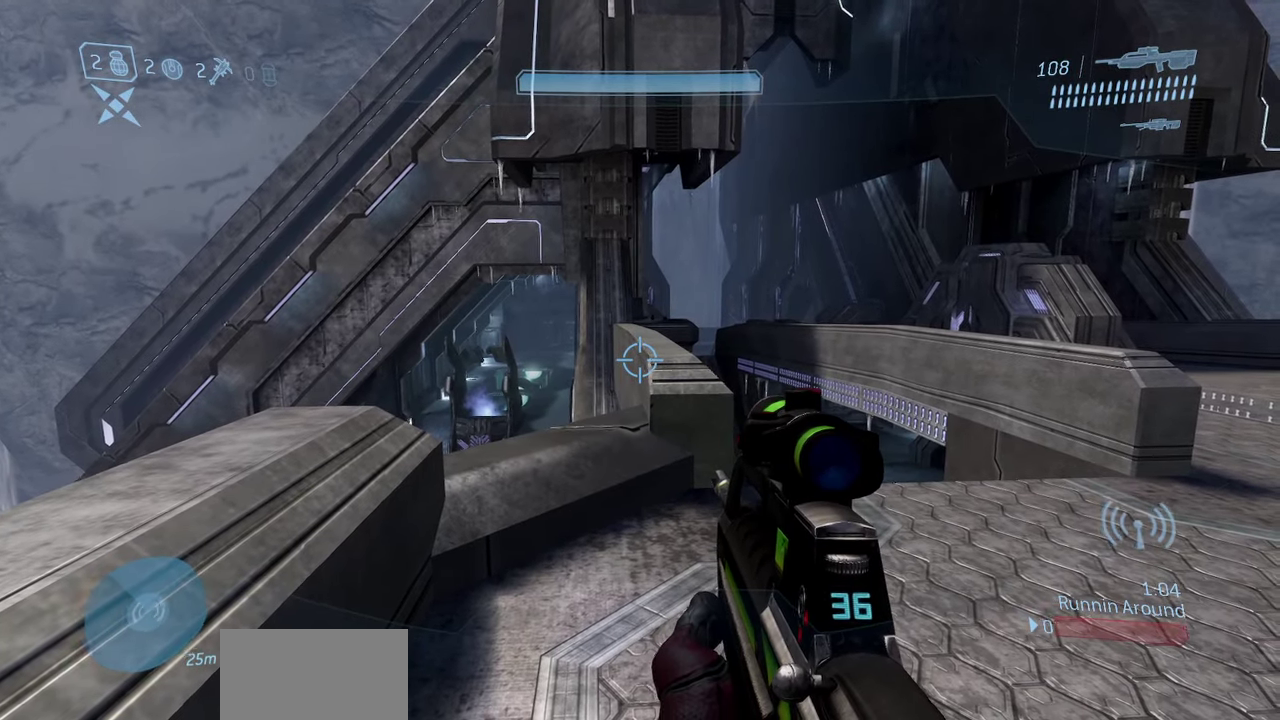
{"dt_ms": 450, "buttons": [], "left_stick": "left", "right_stick": "center", "events": [[167, "left_stick", "center"], [267, "left_stick", "left"]]}
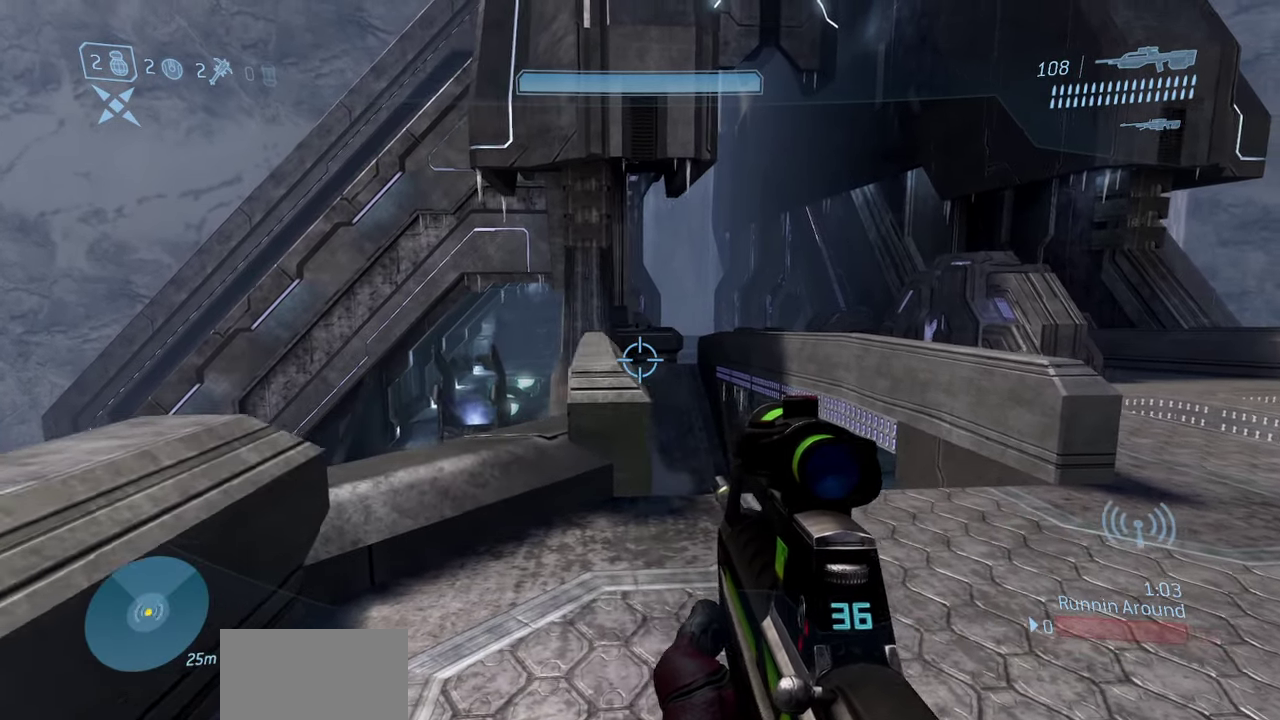
{"dt_ms": 550, "buttons": [], "left_stick": "center", "right_stick": "center", "events": [[217, "left_stick", "center"]]}